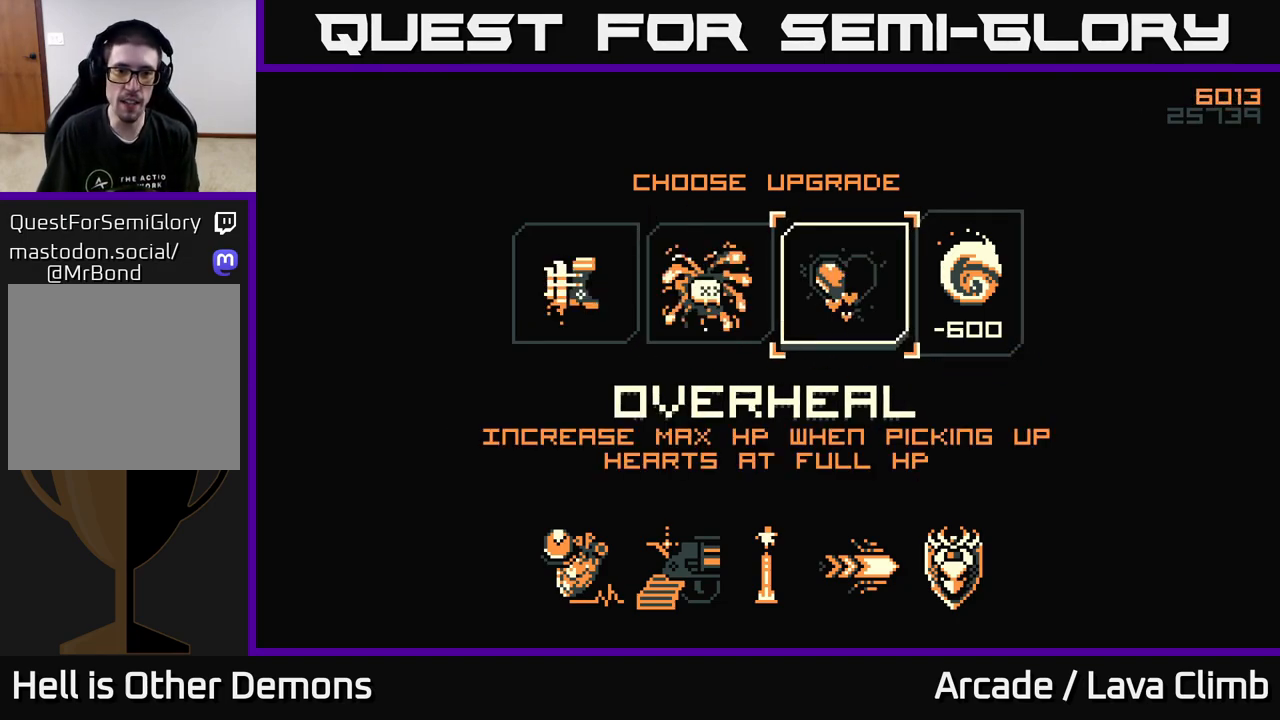
Gameplay with a controller (Xbox layout); each line is a JSON object with the inputs held at the frame after it. "events" lists button and stick changes between this image and that frame as [ms after this image, input, new state], when the widget could be followed in between.
{"buttons": [], "left_stick": "center", "right_stick": "center", "events": []}
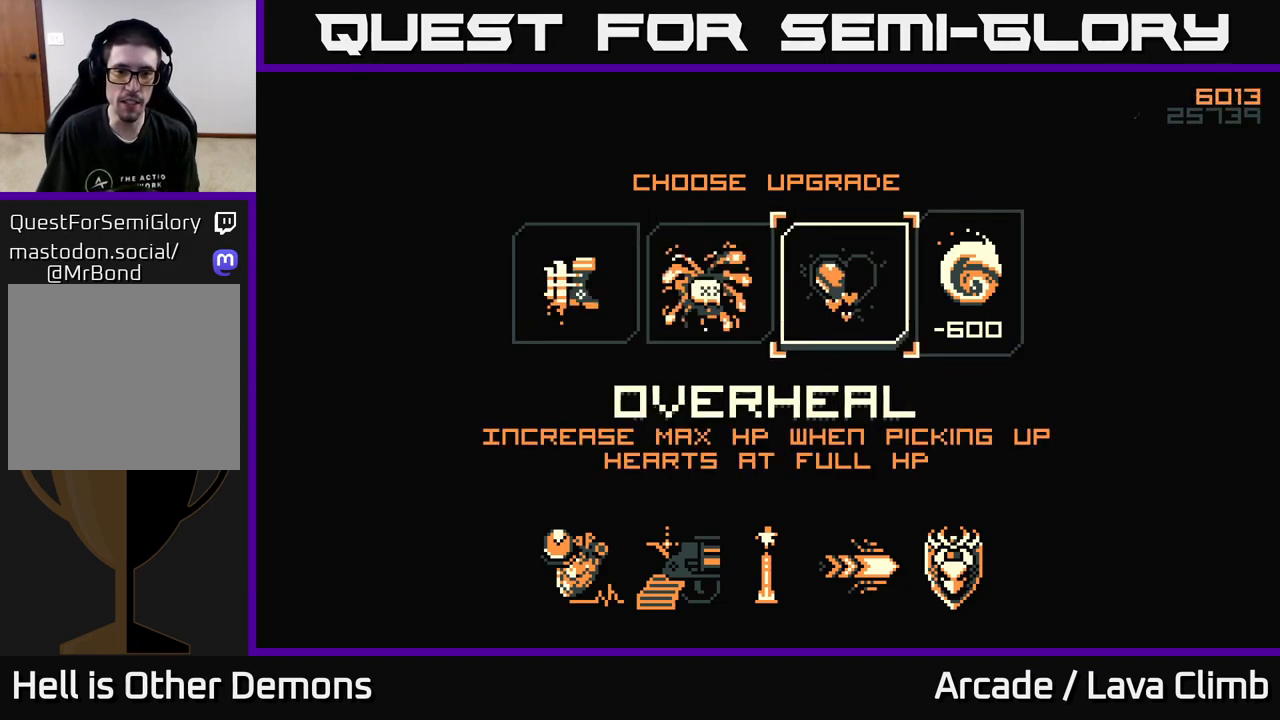
{"buttons": [], "left_stick": "center", "right_stick": "center", "events": [[267, "A", "down"], [333, "A", "up"]]}
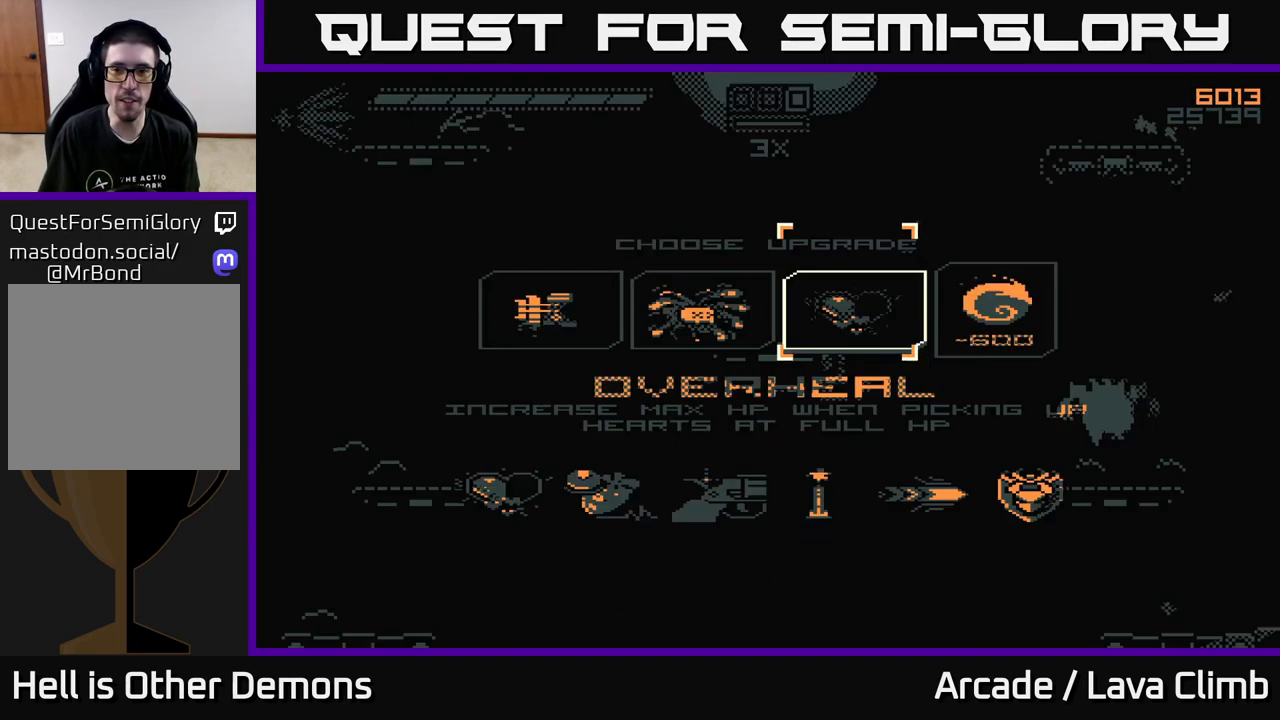
{"buttons": [], "left_stick": "center", "right_stick": "center", "events": []}
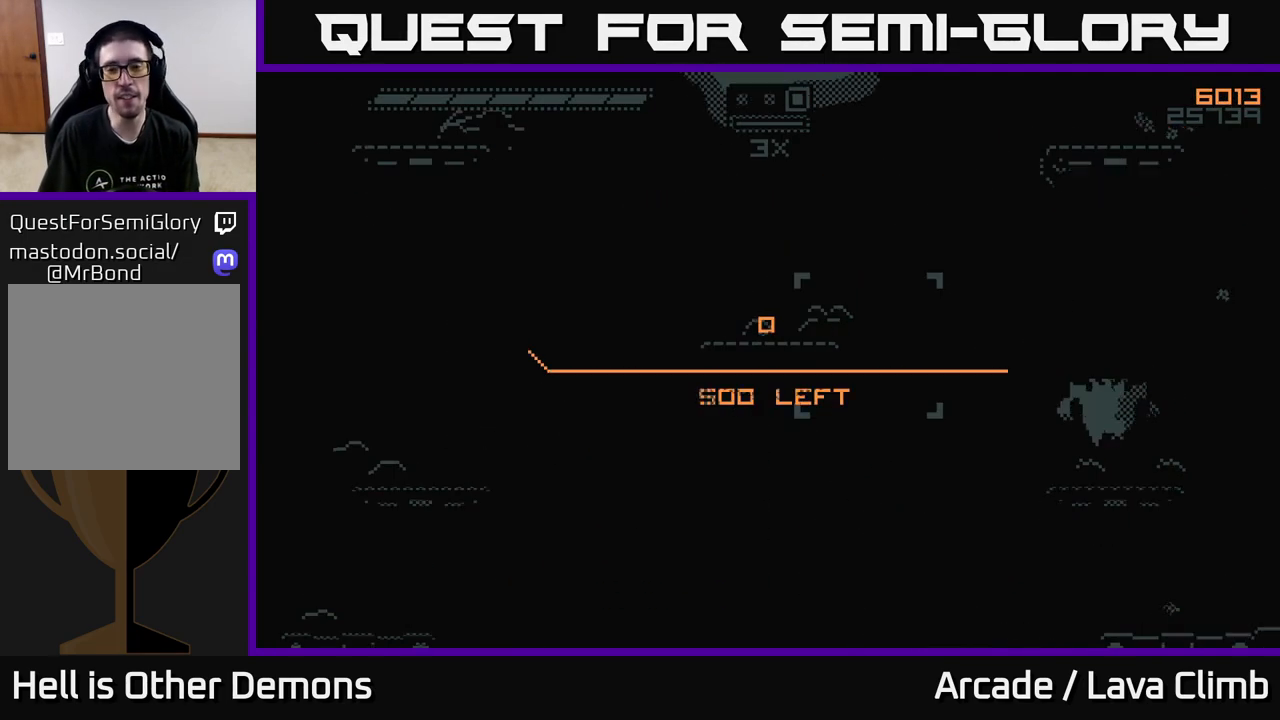
{"buttons": [], "left_stick": "center", "right_stick": "center", "events": []}
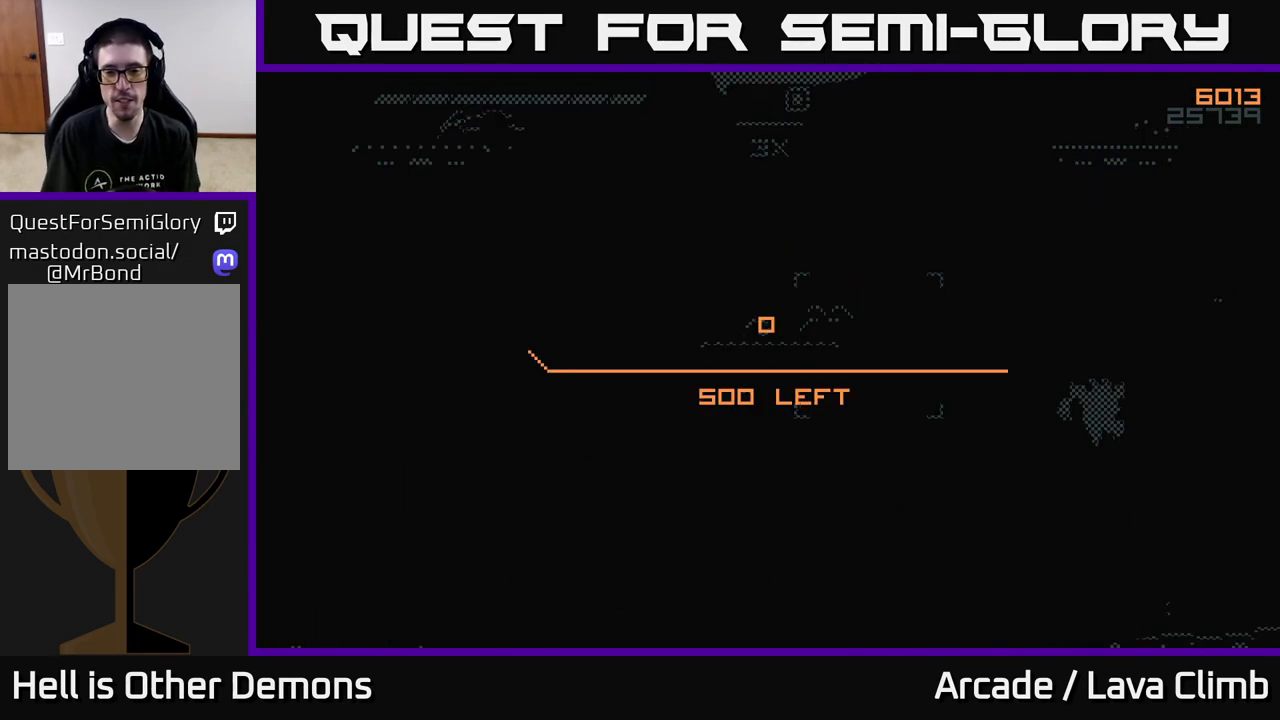
{"buttons": [], "left_stick": "center", "right_stick": "center", "events": []}
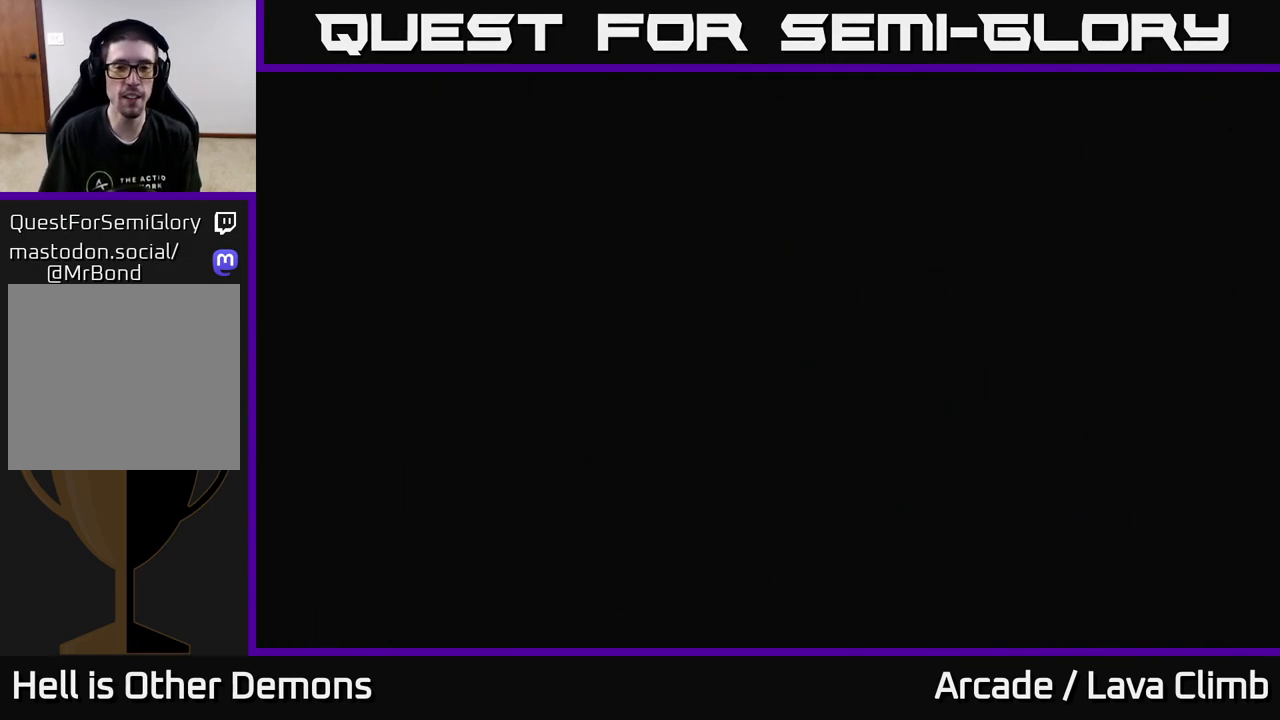
{"buttons": [], "left_stick": "center", "right_stick": "center", "events": []}
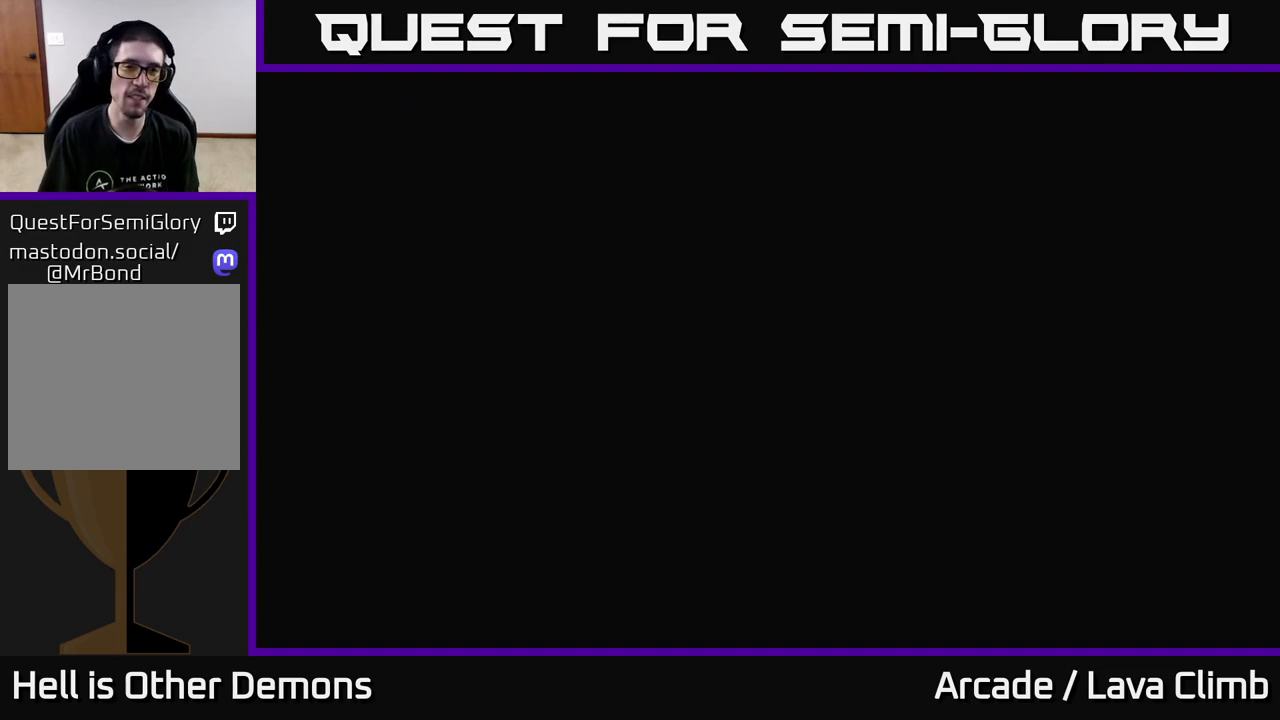
{"buttons": [], "left_stick": "center", "right_stick": "center", "events": []}
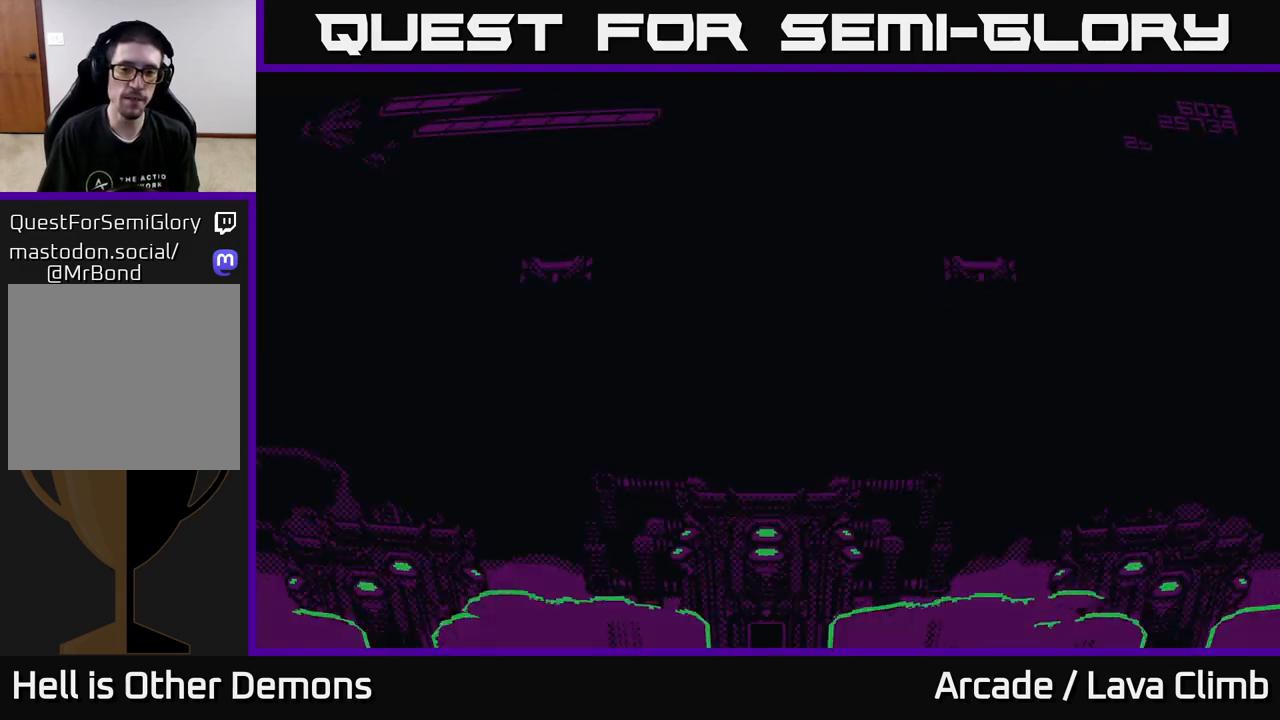
{"buttons": [], "left_stick": "center", "right_stick": "up-right", "events": [[333, "right_stick", "up-right"]]}
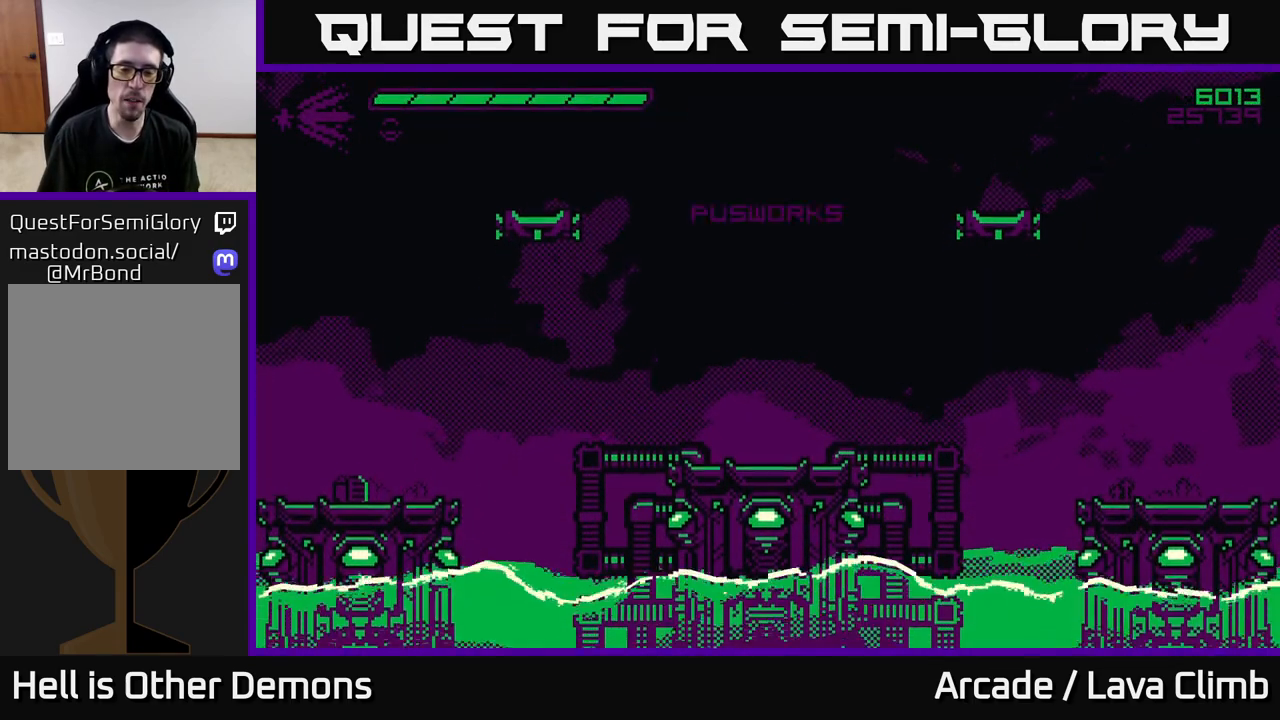
{"buttons": ["A"], "left_stick": "center", "right_stick": "center", "events": [[183, "right_stick", "up"], [317, "right_stick", "center"], [483, "A", "down"]]}
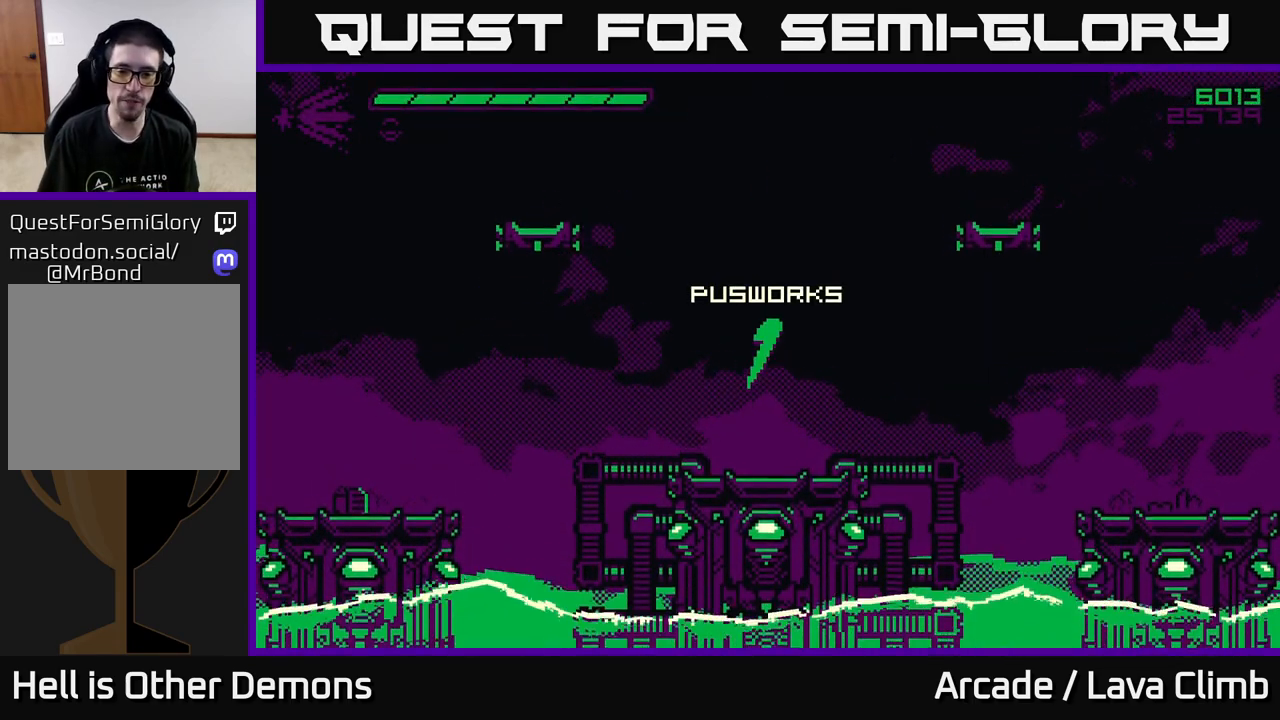
{"buttons": ["A"], "left_stick": "center", "right_stick": "center", "events": [[50, "A", "up"], [133, "A", "down"], [200, "A", "up"], [283, "A", "down"], [383, "A", "up"], [467, "A", "down"]]}
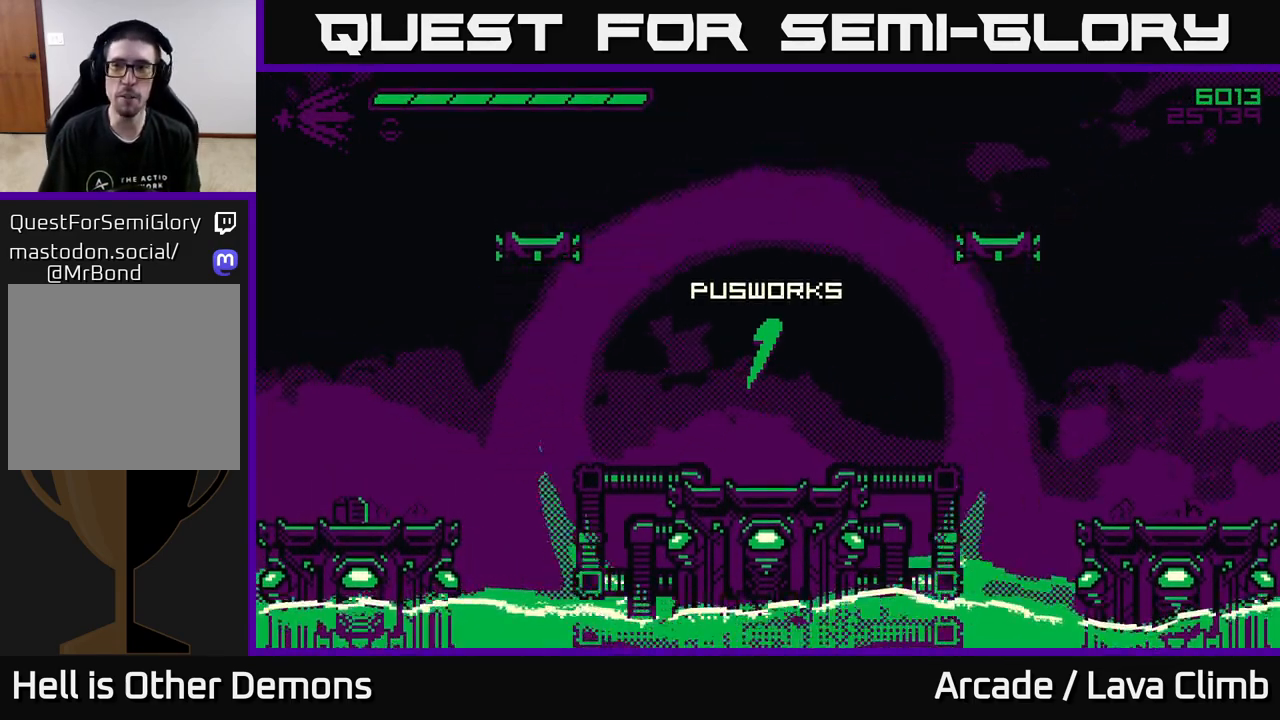
{"buttons": [], "left_stick": "right", "right_stick": "up-right", "events": [[33, "A", "up"], [133, "A", "down"], [200, "A", "up"], [433, "left_stick", "right"], [500, "right_stick", "up-right"]]}
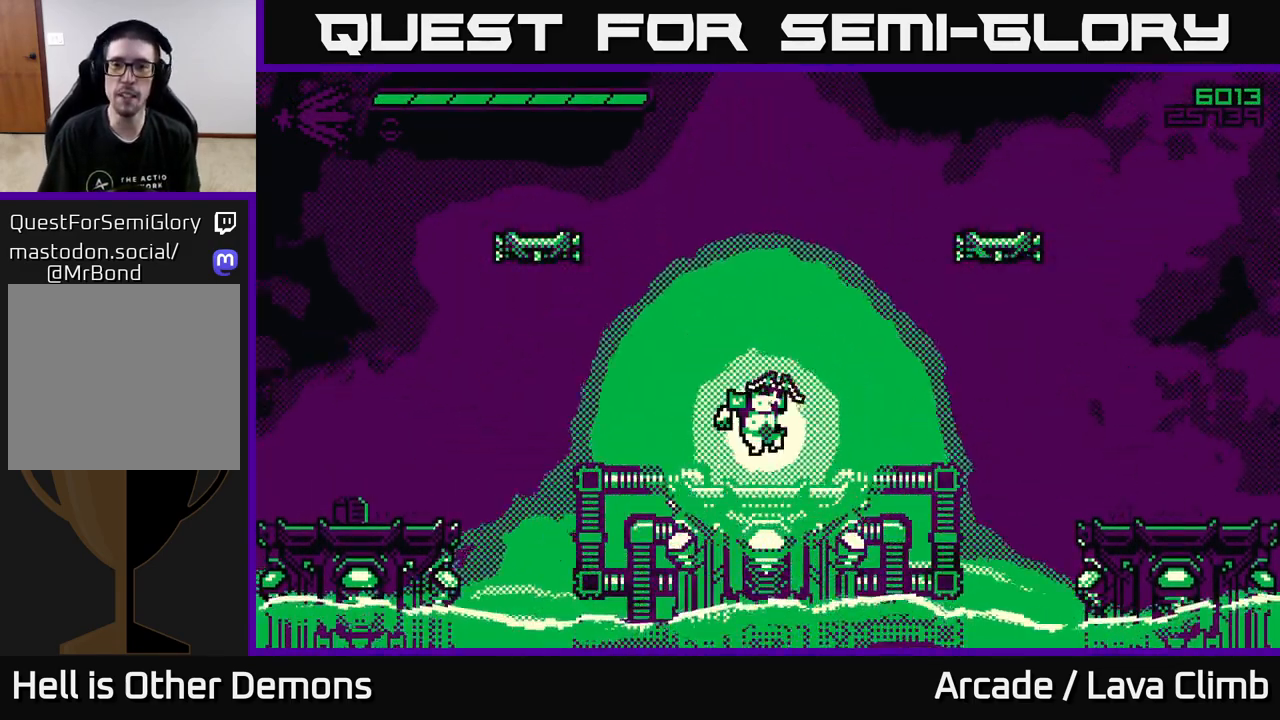
{"buttons": [], "left_stick": "right", "right_stick": "up-right", "events": [[267, "L2", "down"], [483, "L2", "up"]]}
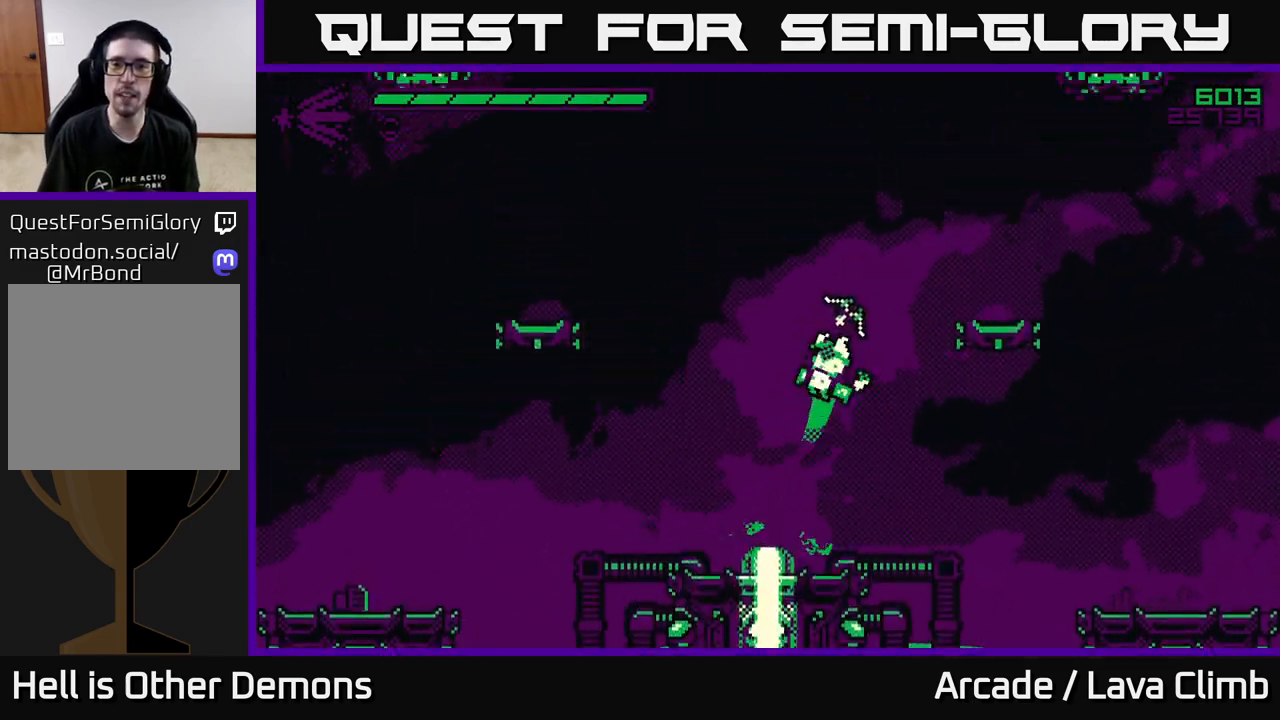
{"buttons": [], "left_stick": "right", "right_stick": "up-left", "events": [[117, "L2", "down"], [317, "right_stick", "up-left"], [367, "L2", "up"]]}
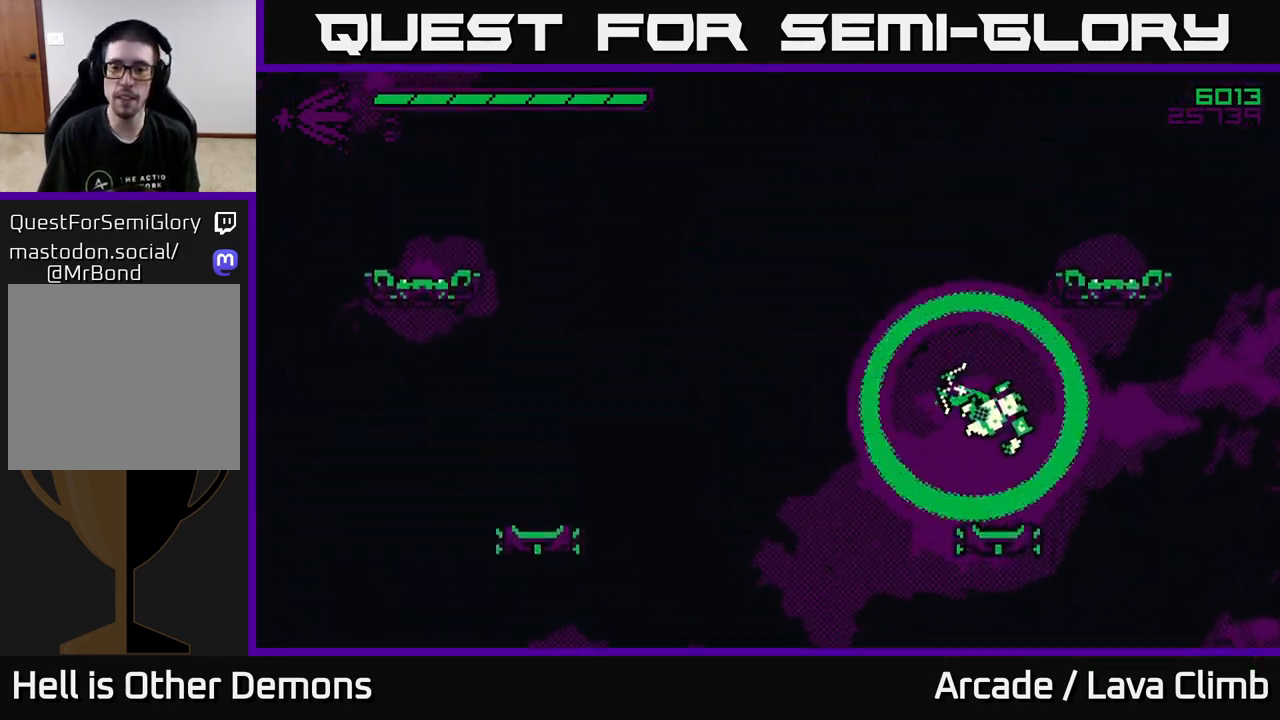
{"buttons": [], "left_stick": "center", "right_stick": "up-left", "events": [[67, "left_stick", "center"], [117, "left_stick", "left"], [200, "left_stick", "center"]]}
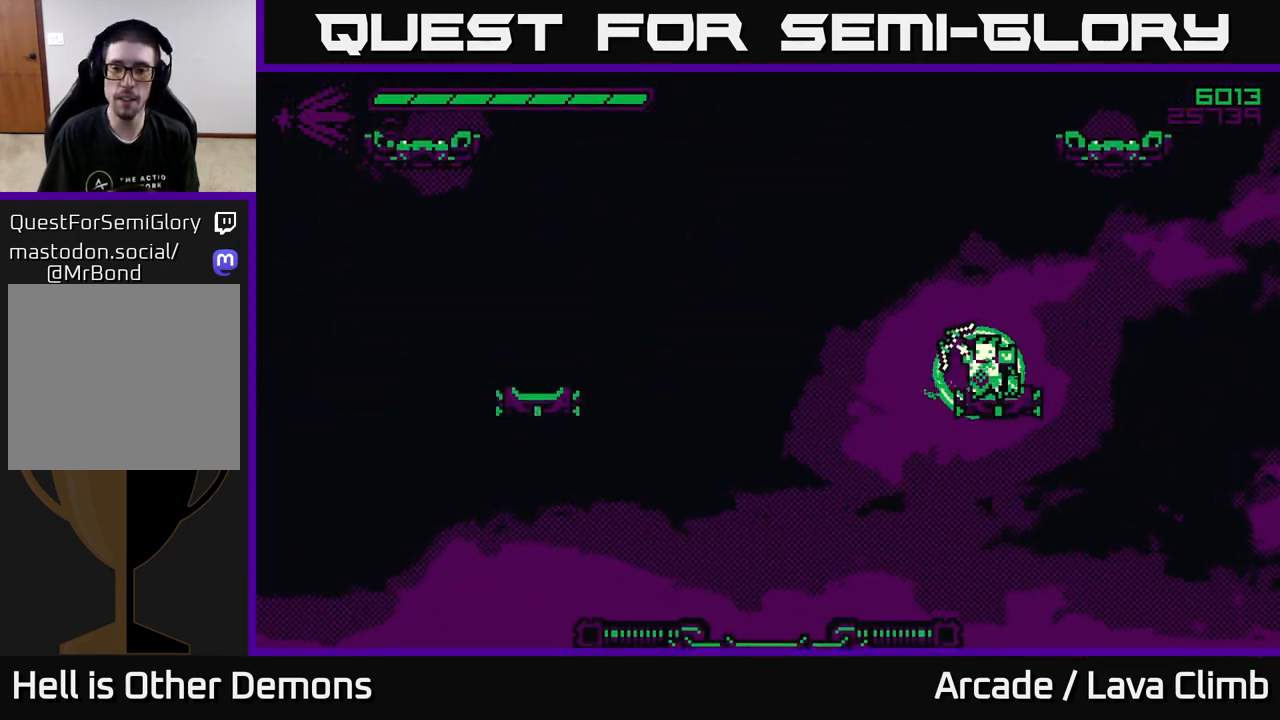
{"buttons": [], "left_stick": "center", "right_stick": "left", "events": [[133, "right_stick", "left"]]}
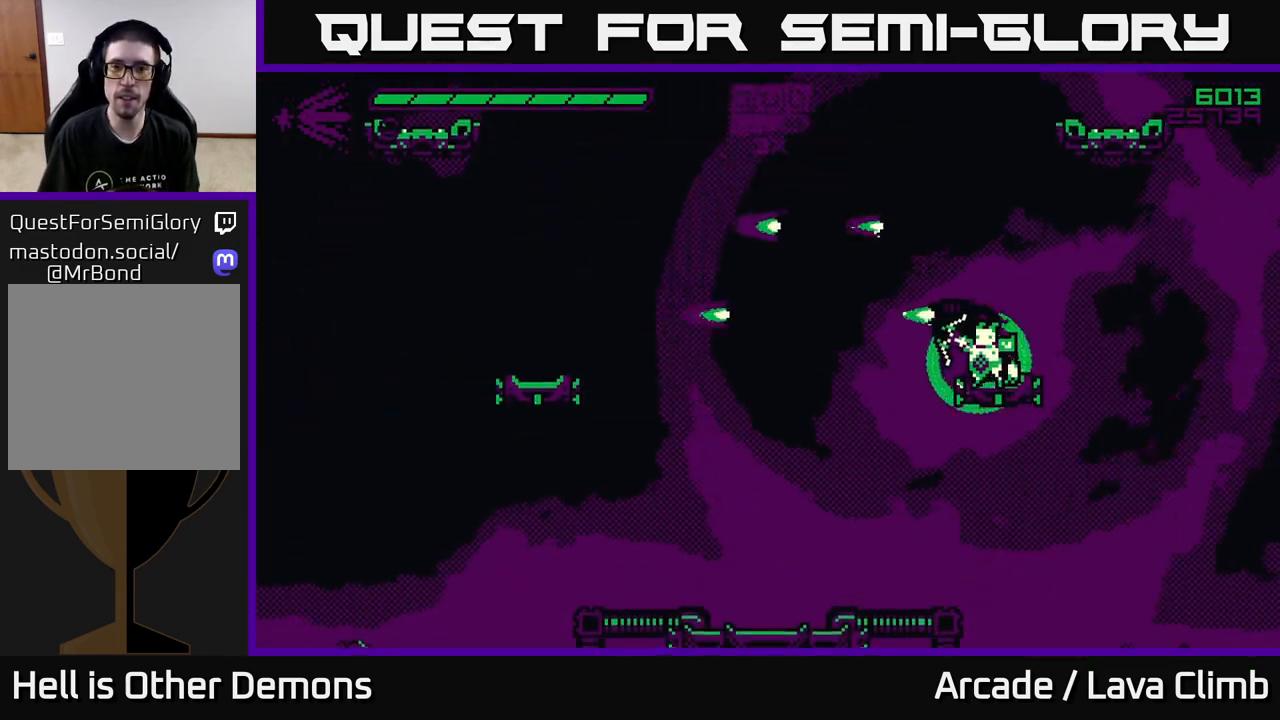
{"buttons": ["R2"], "left_stick": "center", "right_stick": "up-left", "events": [[133, "right_stick", "up-left"], [267, "R2", "down"]]}
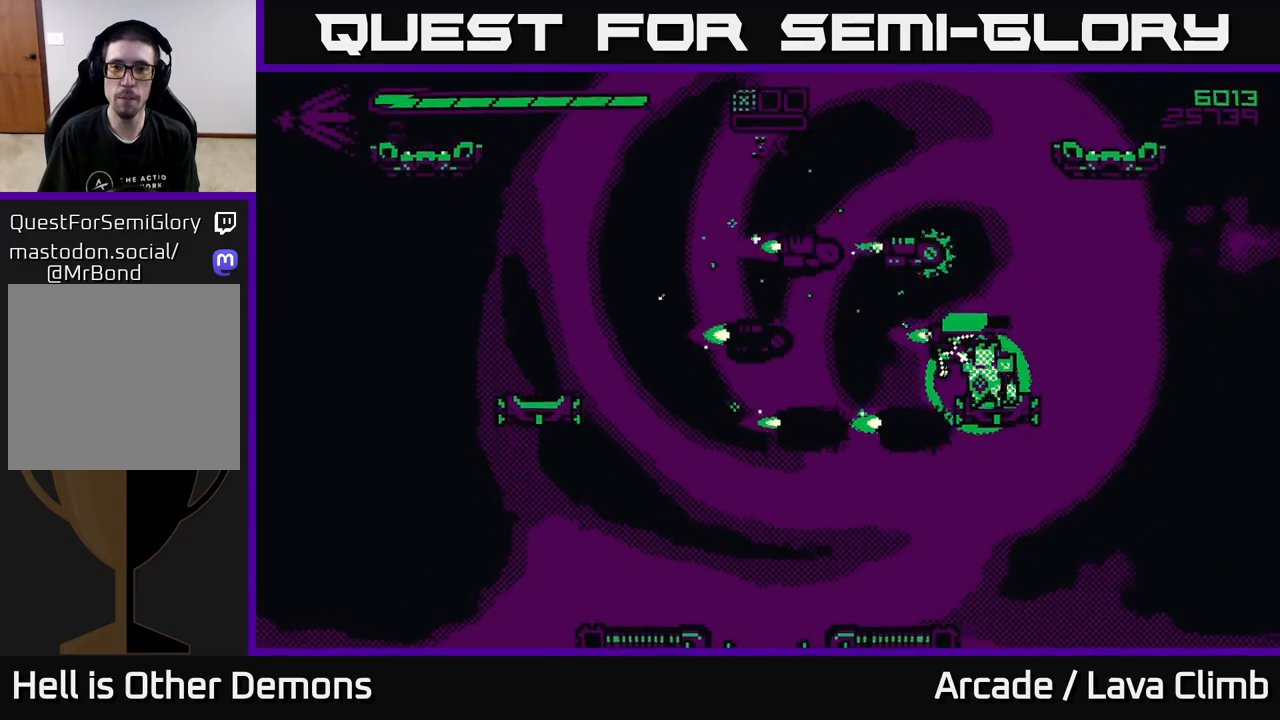
{"buttons": ["L2"], "left_stick": "right", "right_stick": "up-left", "events": [[33, "left_stick", "right"], [367, "R2", "up"], [500, "L2", "down"]]}
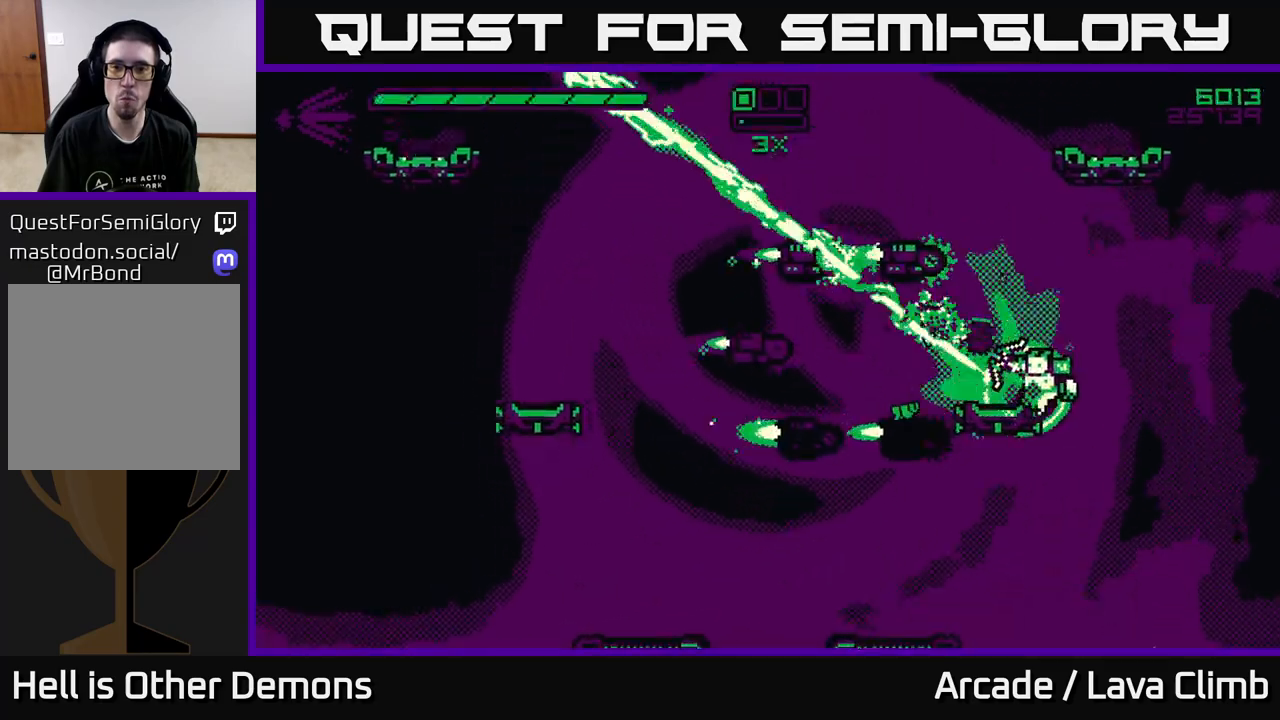
{"buttons": ["R2"], "left_stick": "center", "right_stick": "left", "events": [[83, "right_stick", "left"], [217, "L2", "up"], [250, "R2", "down"], [417, "left_stick", "center"]]}
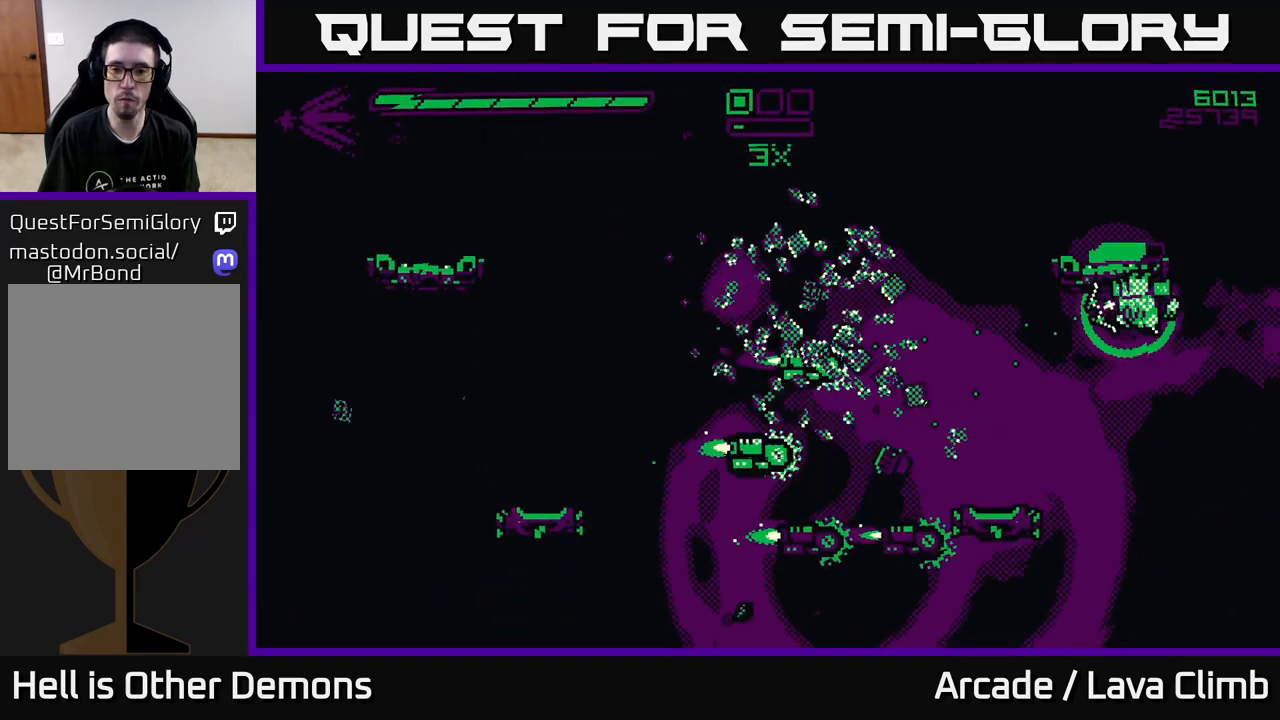
{"buttons": ["L2"], "left_stick": "left", "right_stick": "down-left", "events": [[133, "right_stick", "down-left"], [317, "left_stick", "left"], [333, "R2", "up"], [383, "L2", "down"]]}
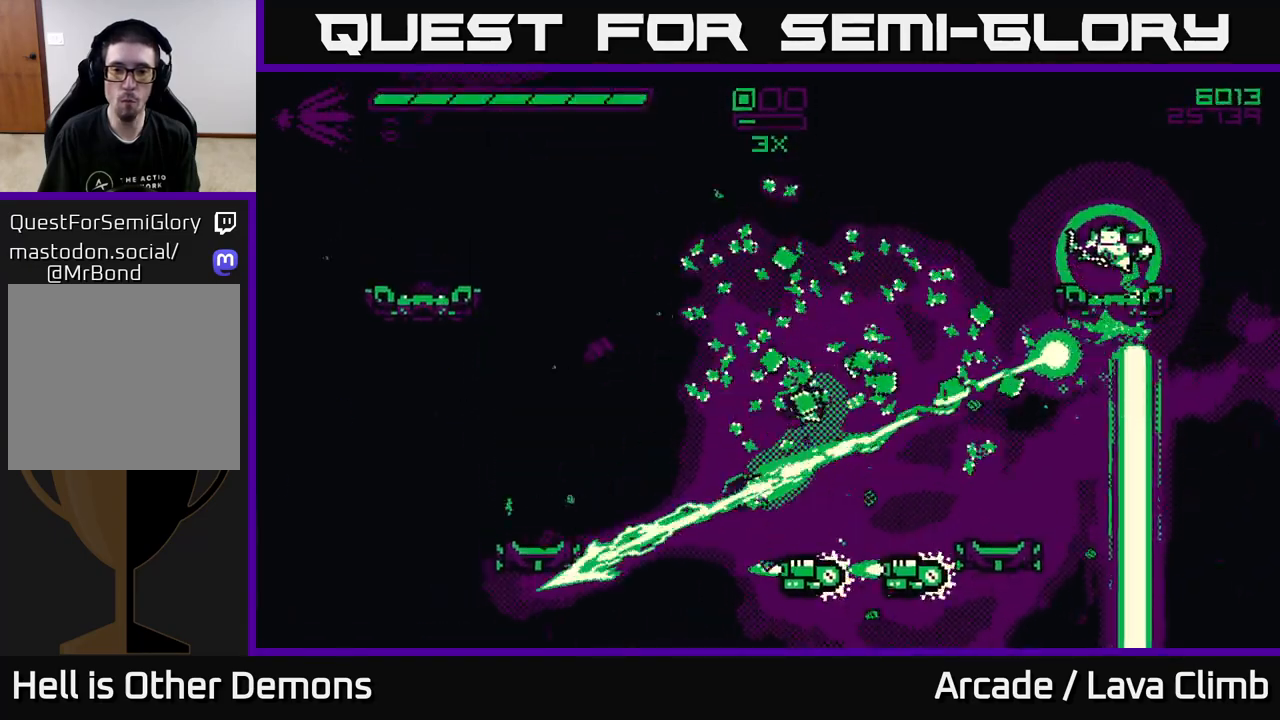
{"buttons": ["R2"], "left_stick": "left", "right_stick": "down", "events": [[67, "L2", "up"], [167, "right_stick", "down"], [183, "R2", "down"]]}
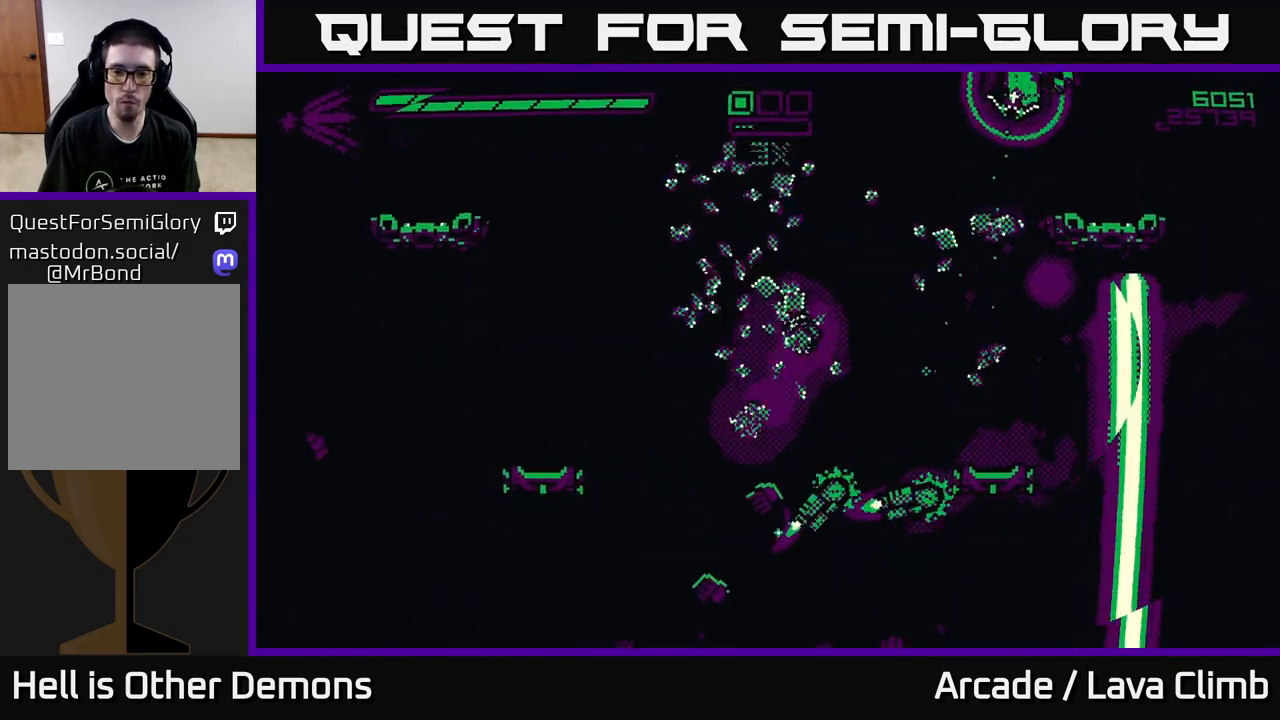
{"buttons": ["R2"], "left_stick": "left", "right_stick": "down", "events": []}
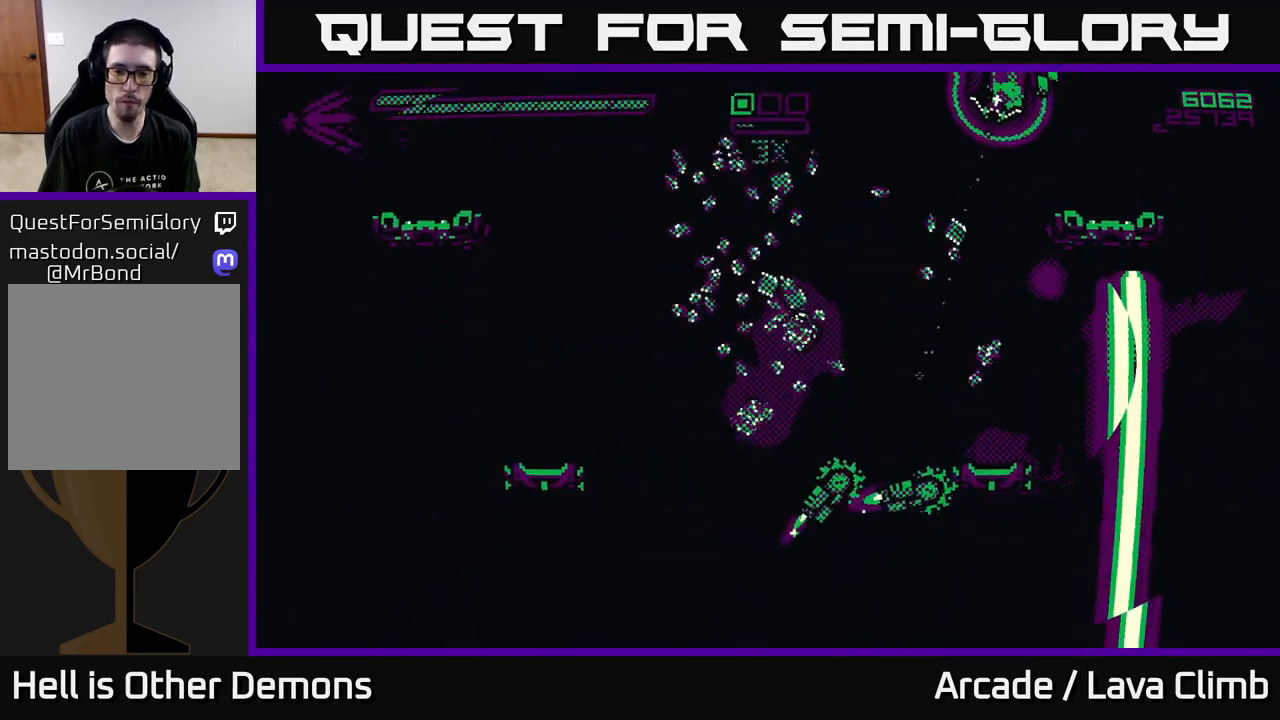
{"buttons": ["L2"], "left_stick": "left", "right_stick": "down", "events": [[217, "R2", "up"], [450, "L2", "down"]]}
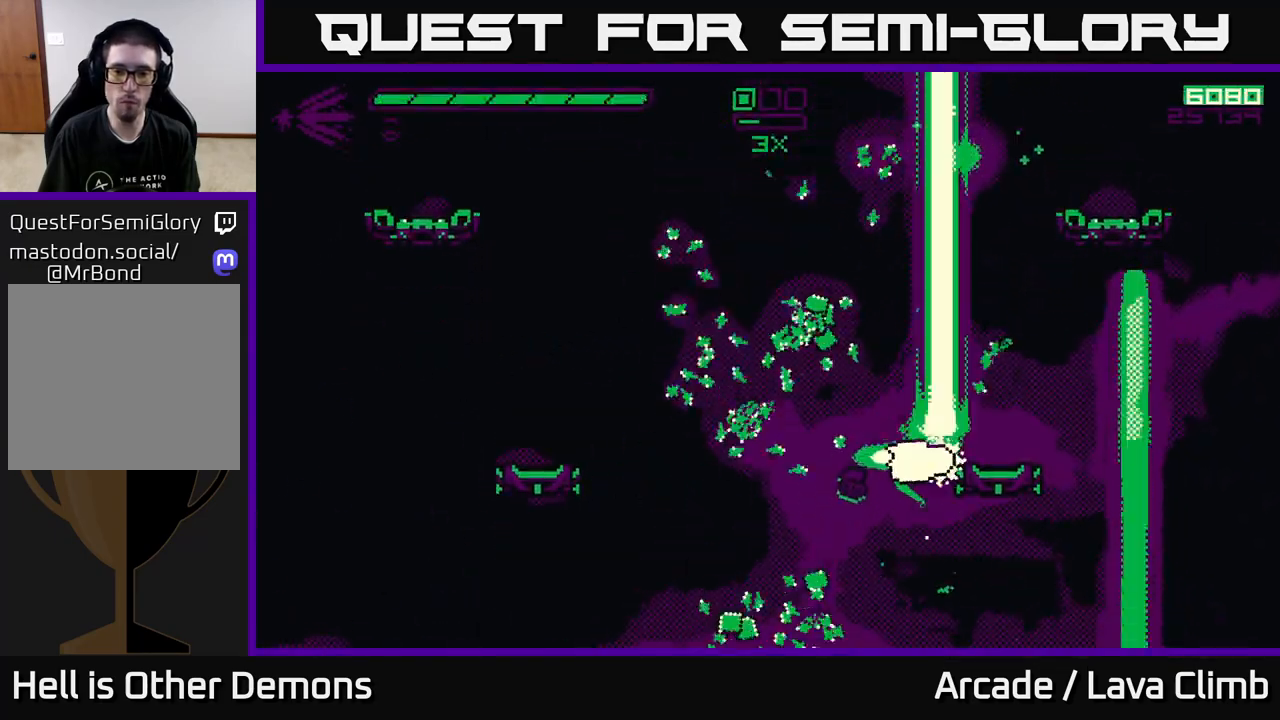
{"buttons": ["R2"], "left_stick": "right", "right_stick": "right", "events": [[100, "L2", "up"], [383, "left_stick", "center"], [467, "left_stick", "right"], [483, "right_stick", "right"], [500, "R2", "down"]]}
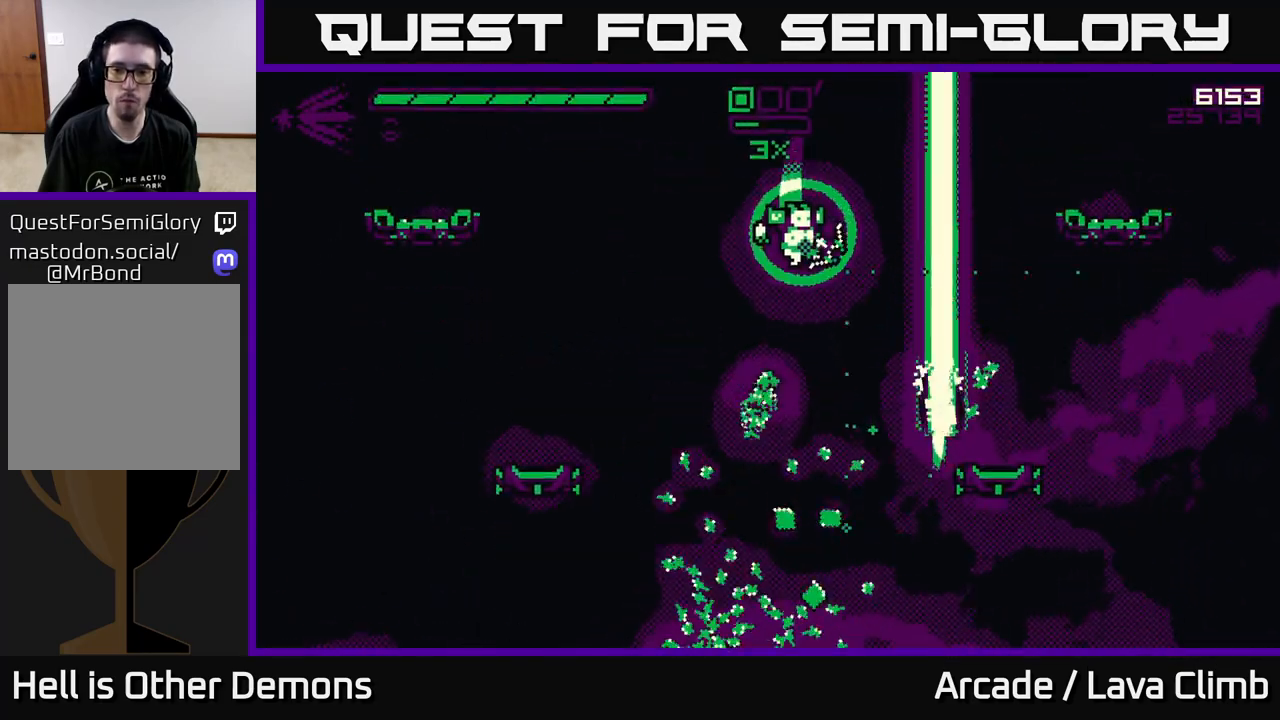
{"buttons": [], "left_stick": "left", "right_stick": "right", "events": [[67, "left_stick", "left"], [283, "left_stick", "center"], [350, "R2", "up"], [467, "left_stick", "left"]]}
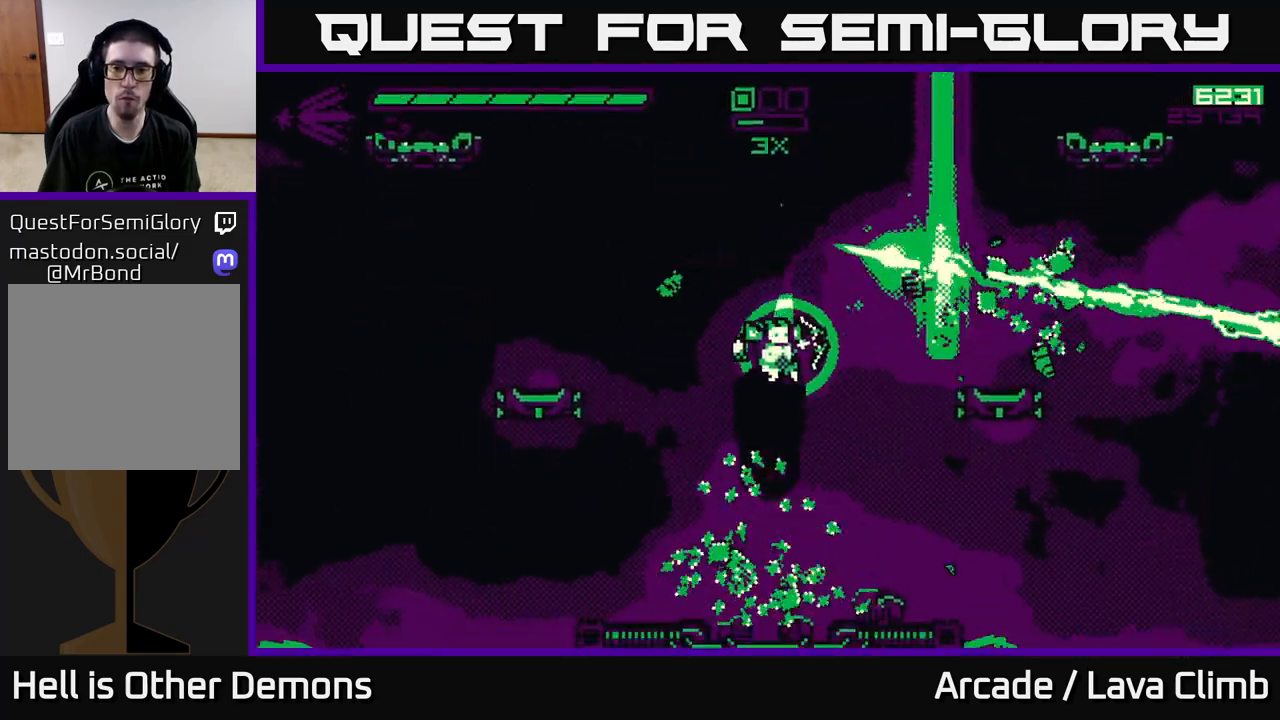
{"buttons": ["L2"], "left_stick": "right", "right_stick": "up-right", "events": [[150, "left_stick", "center"], [200, "right_stick", "up-right"], [217, "left_stick", "right"], [417, "L2", "down"]]}
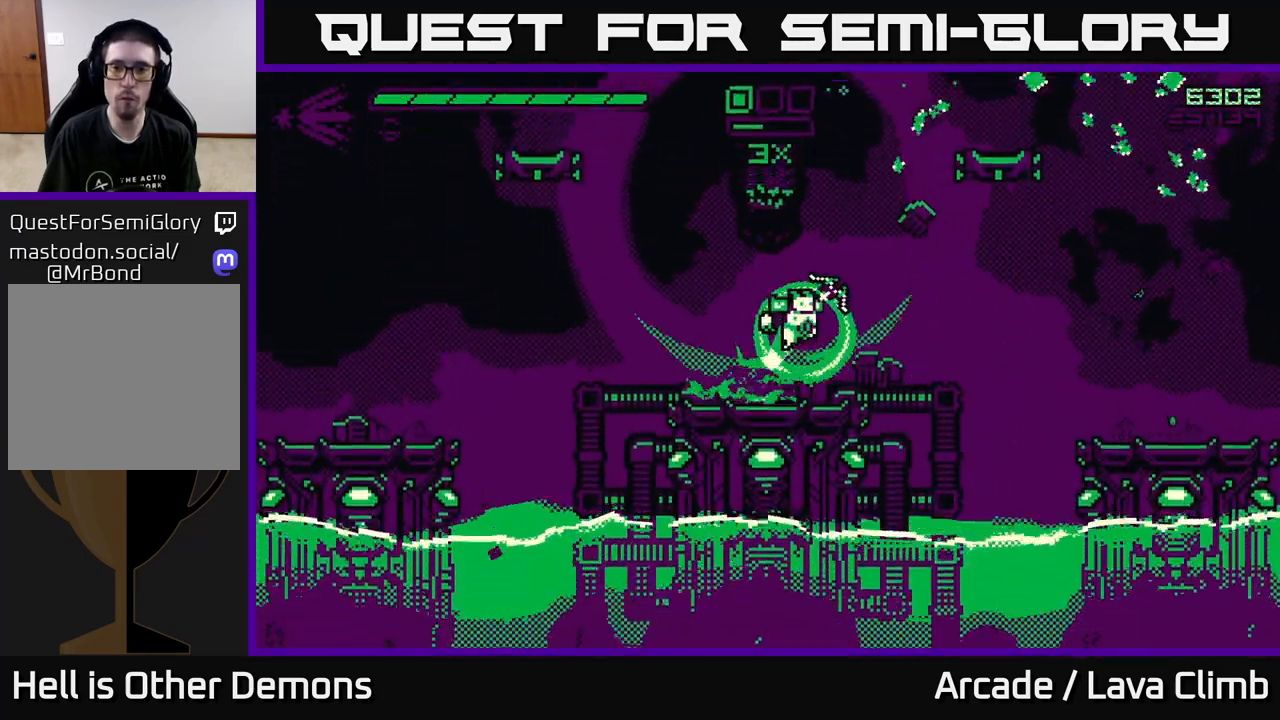
{"buttons": ["R2"], "left_stick": "center", "right_stick": "left", "events": [[150, "L2", "up"], [233, "right_stick", "up-left"], [250, "L2", "down"], [300, "R2", "down"], [300, "right_stick", "down-left"], [383, "L2", "up"], [483, "left_stick", "center"], [483, "right_stick", "left"]]}
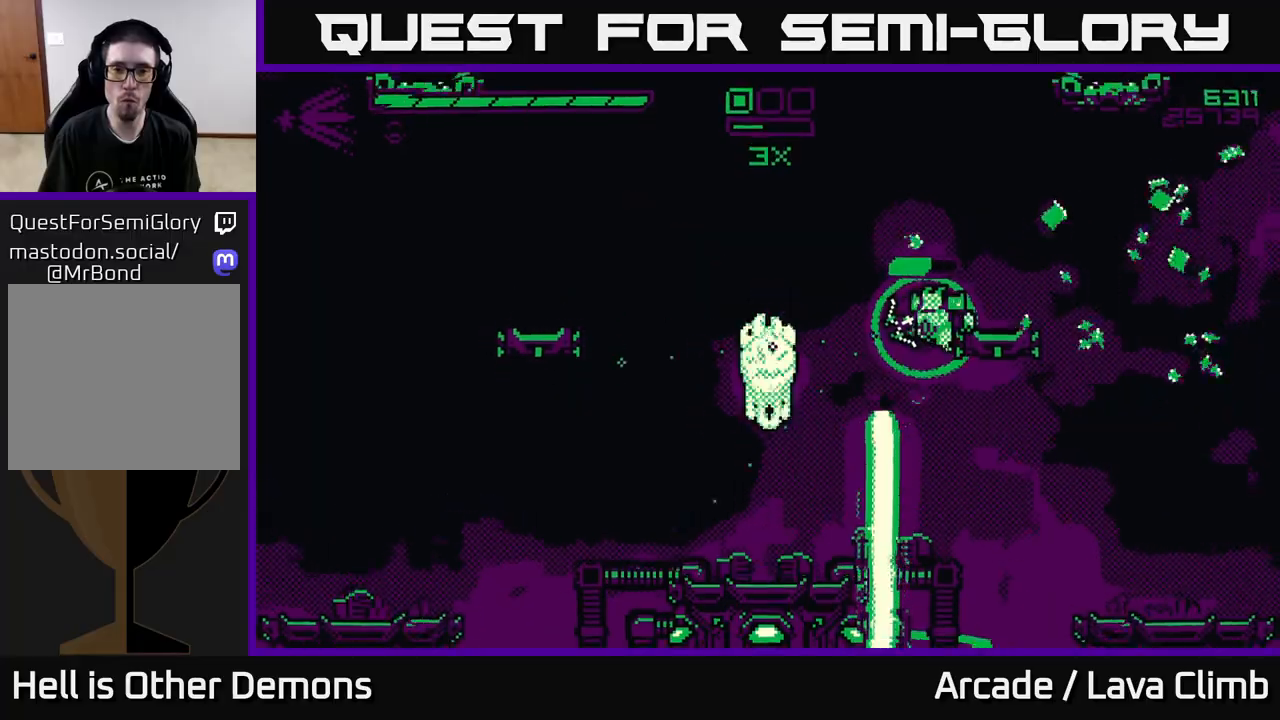
{"buttons": [], "left_stick": "left", "right_stick": "left", "events": [[167, "left_stick", "left"], [183, "R2", "up"], [317, "L2", "down"], [467, "L2", "up"]]}
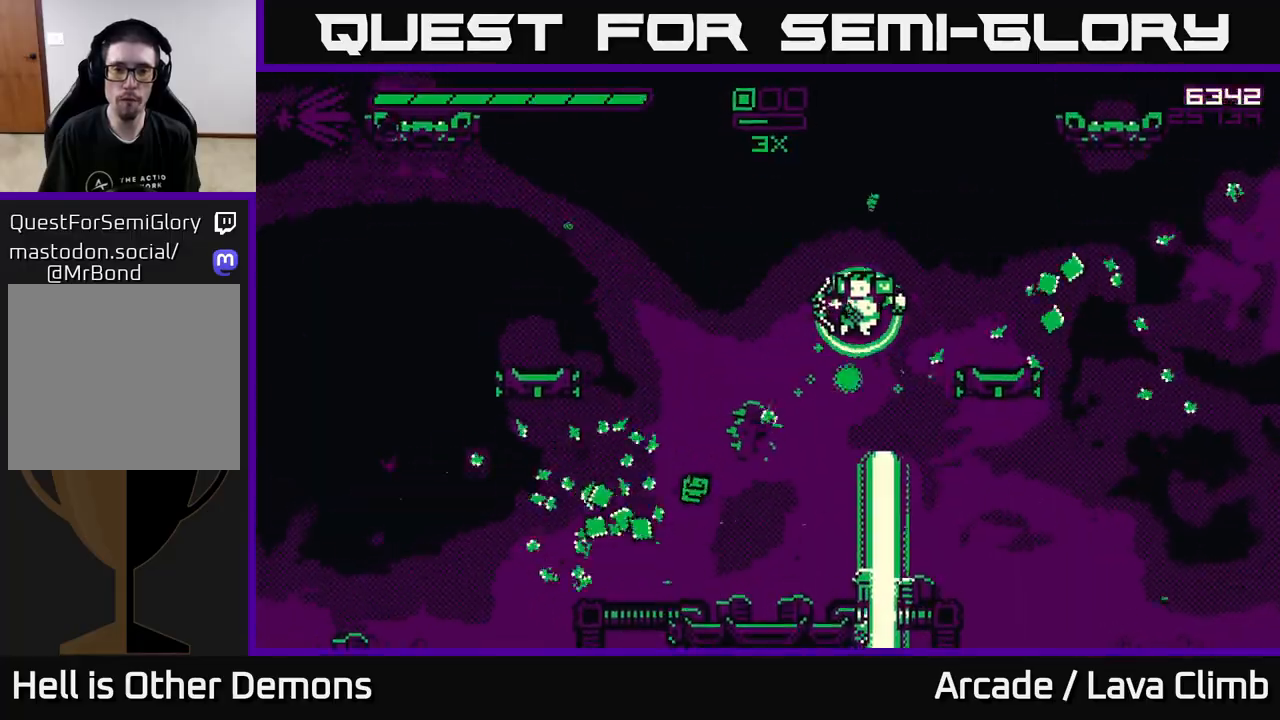
{"buttons": [], "left_stick": "left", "right_stick": "up", "events": [[150, "right_stick", "up-left"], [250, "right_stick", "up"]]}